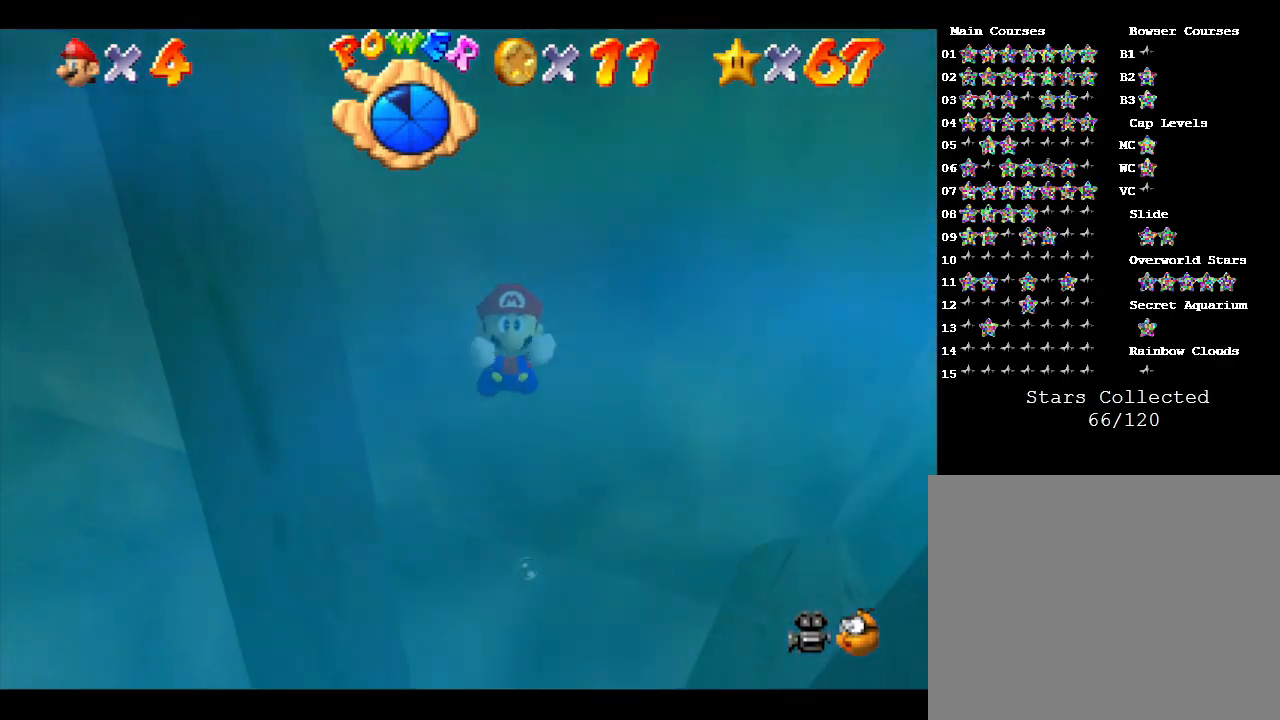
Gameplay with a controller (Nintendo layout); each line is a JSON object with the inputs held at the frame after it. "events" lists button and stick changes between this image and that frame as [ms after this image, input, new state], when the widget could be followed in between. Not read: L3 R3.
{"buttons": ["A"], "left_stick": "down-left", "events": [[33, "A", "down"], [250, "A", "up"], [400, "A", "down"]]}
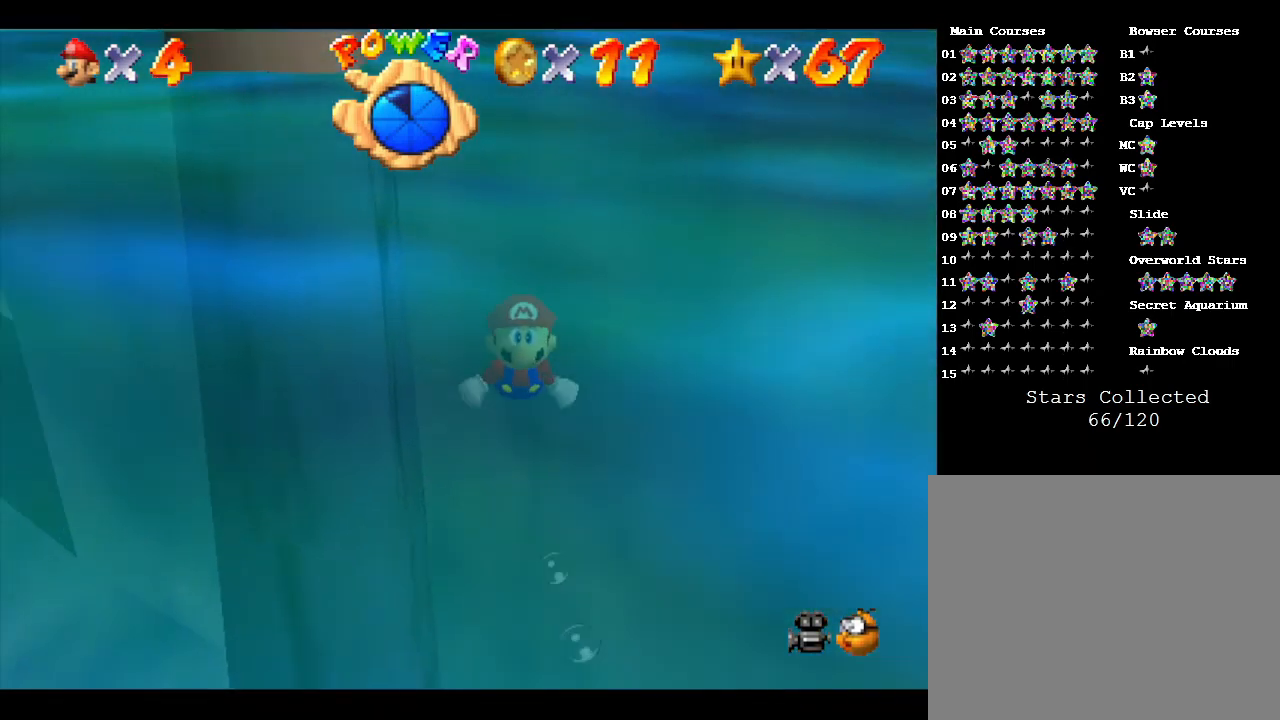
{"buttons": ["A"], "left_stick": "down-left", "events": [[183, "A", "up"], [250, "A", "down"]]}
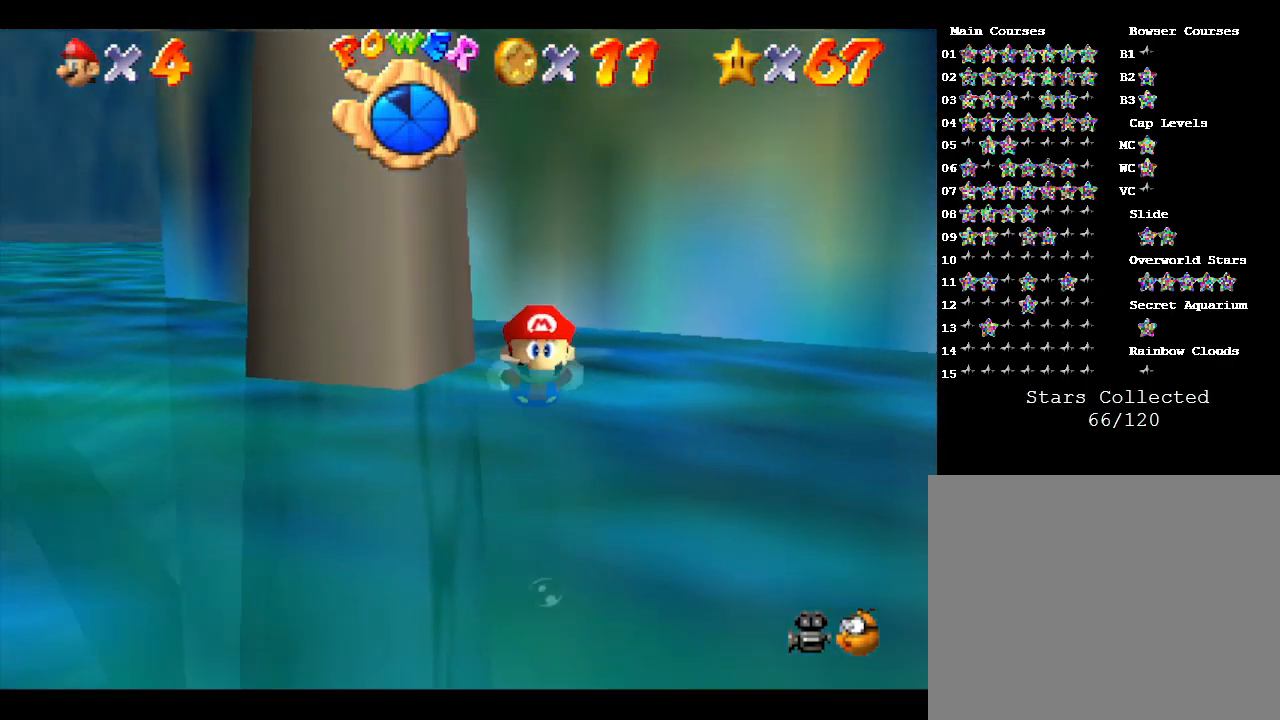
{"buttons": [], "left_stick": "center", "events": [[50, "A", "up"], [133, "A", "down"], [200, "left_stick", "left"], [333, "A", "up"], [333, "left_stick", "center"]]}
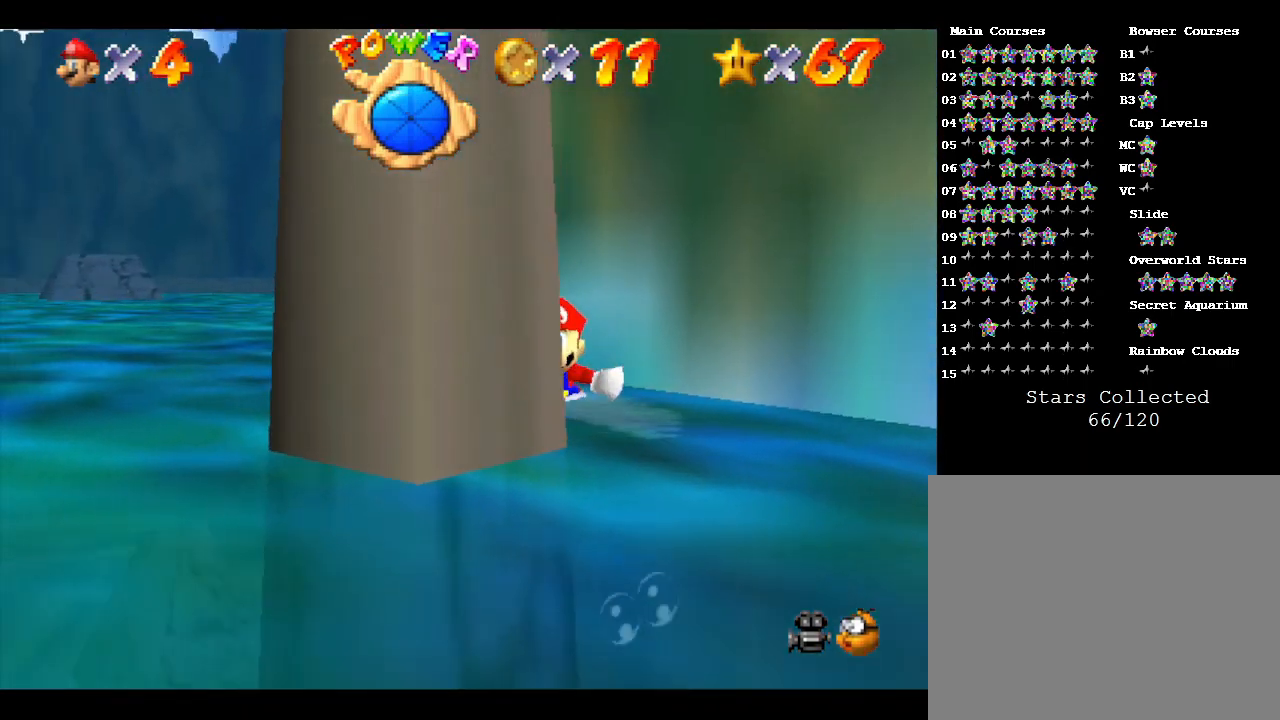
{"buttons": ["A"], "left_stick": "center", "events": [[83, "A", "down"], [417, "A", "up"], [500, "A", "down"]]}
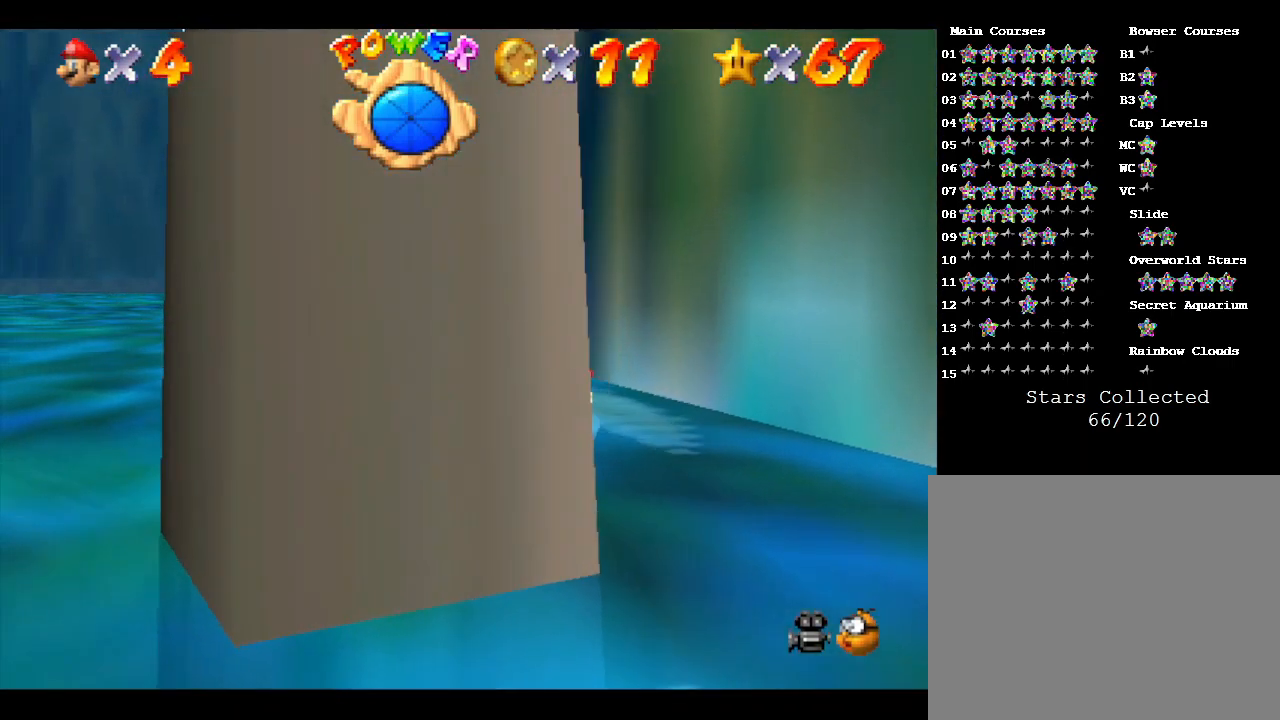
{"buttons": [], "left_stick": "center", "events": [[217, "A", "up"]]}
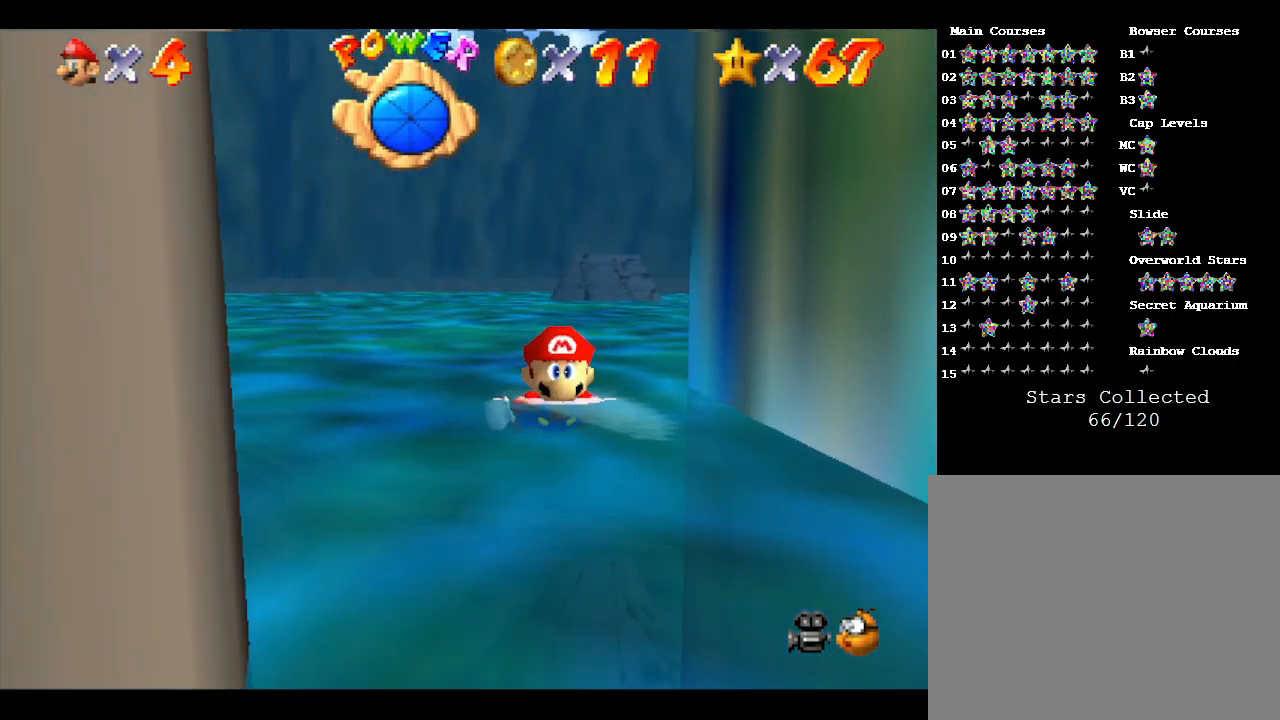
{"buttons": ["A"], "left_stick": "center", "events": [[183, "A", "down"]]}
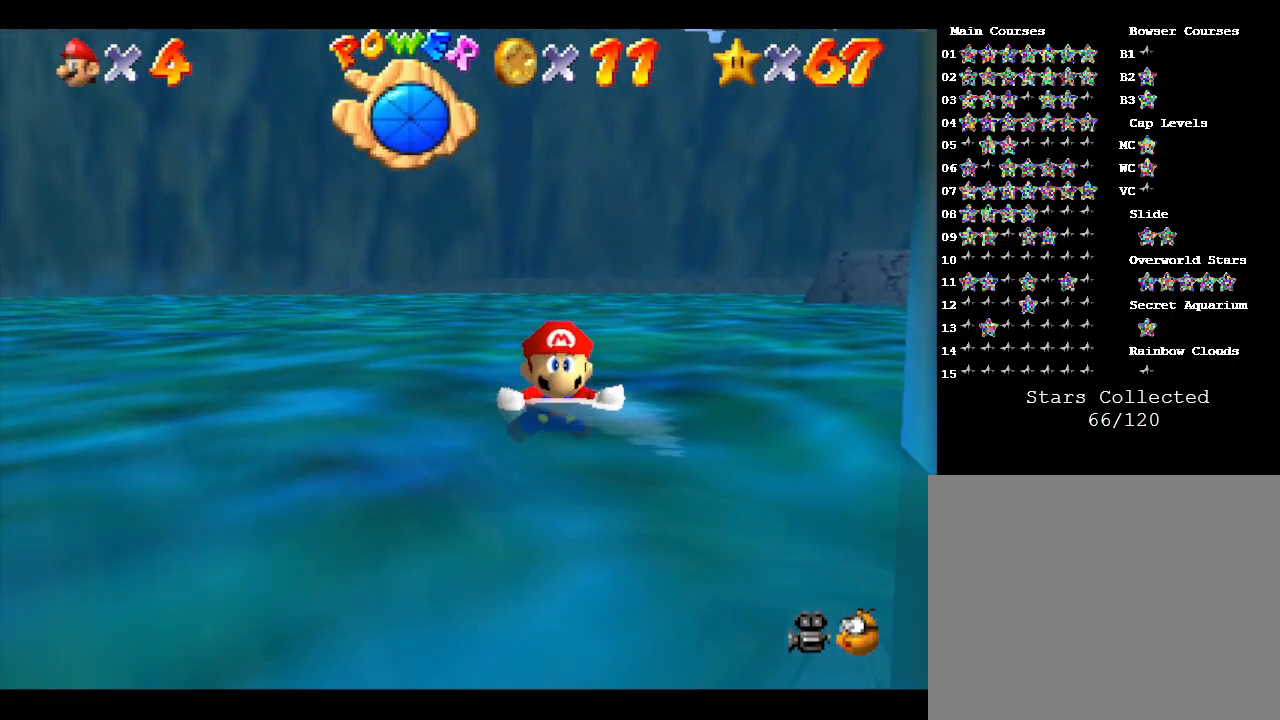
{"buttons": ["A"], "left_stick": "right", "events": [[150, "A", "up"], [350, "left_stick", "right"], [433, "A", "down"]]}
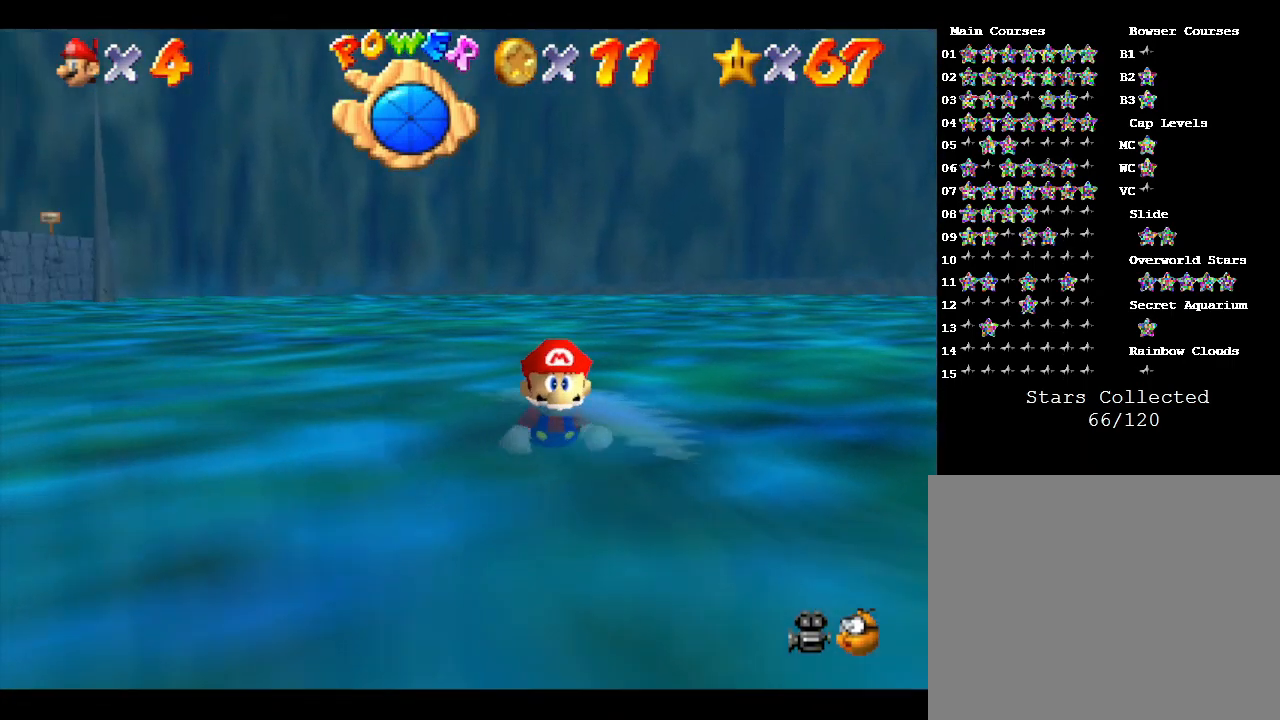
{"buttons": [], "left_stick": "right", "events": [[167, "A", "up"]]}
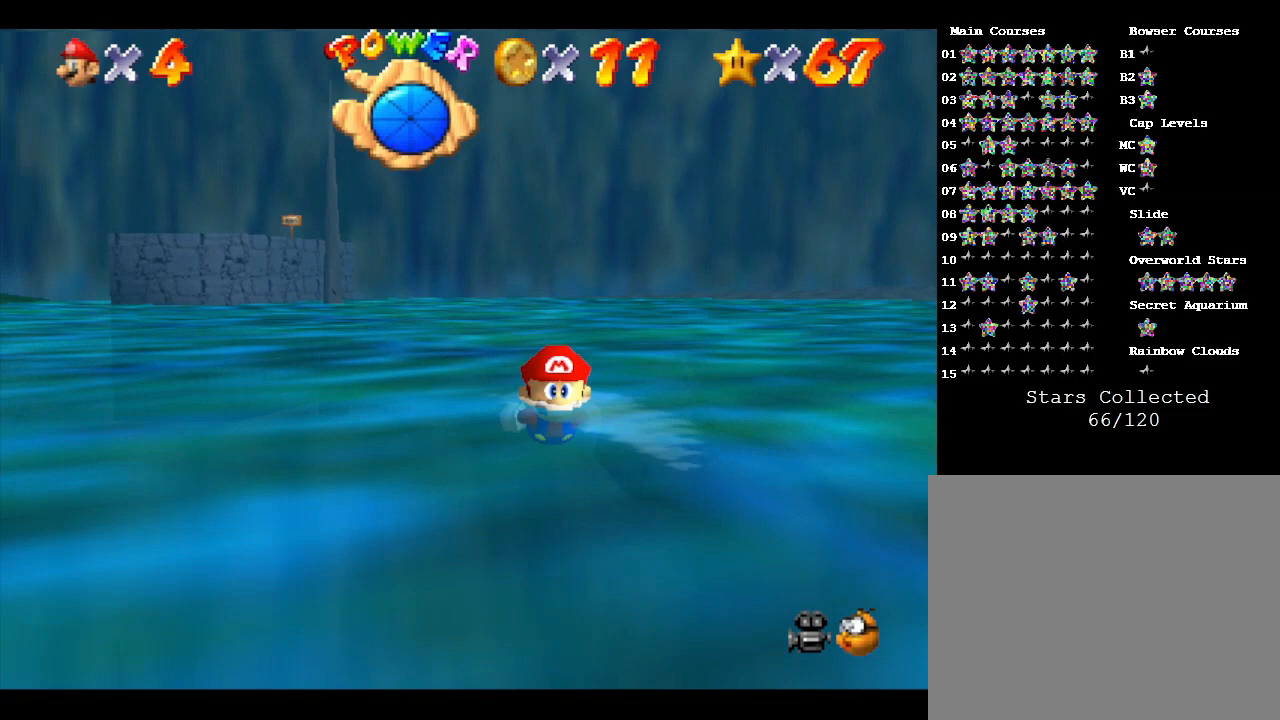
{"buttons": [], "left_stick": "right", "events": [[67, "A", "down"], [483, "A", "up"]]}
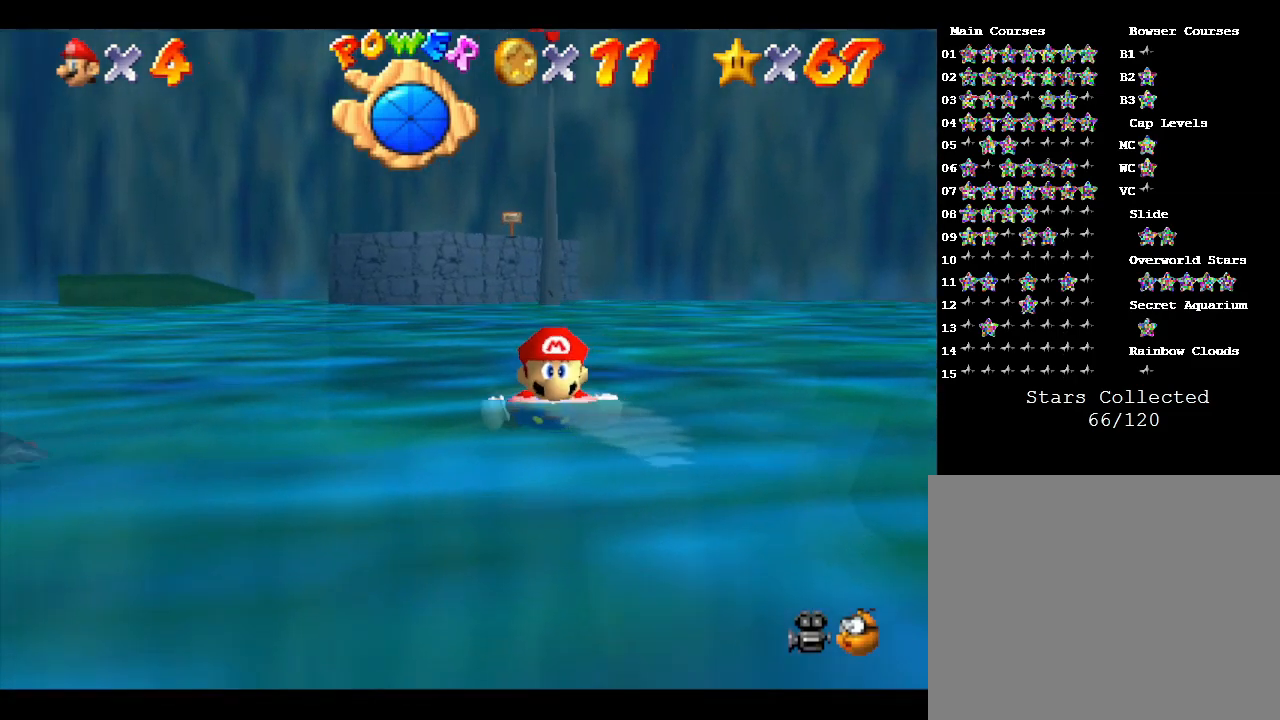
{"buttons": ["A"], "left_stick": "right", "events": [[267, "A", "down"]]}
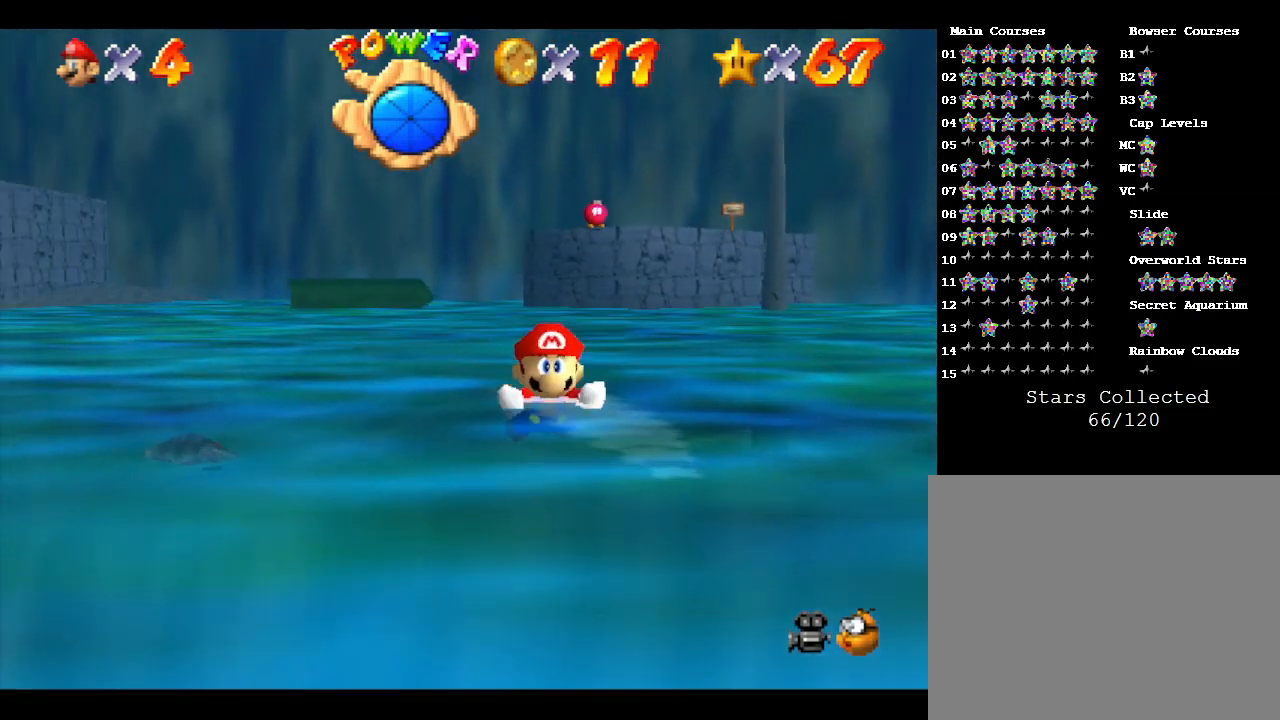
{"buttons": ["A"], "left_stick": "right", "events": [[183, "A", "up"], [367, "A", "down"]]}
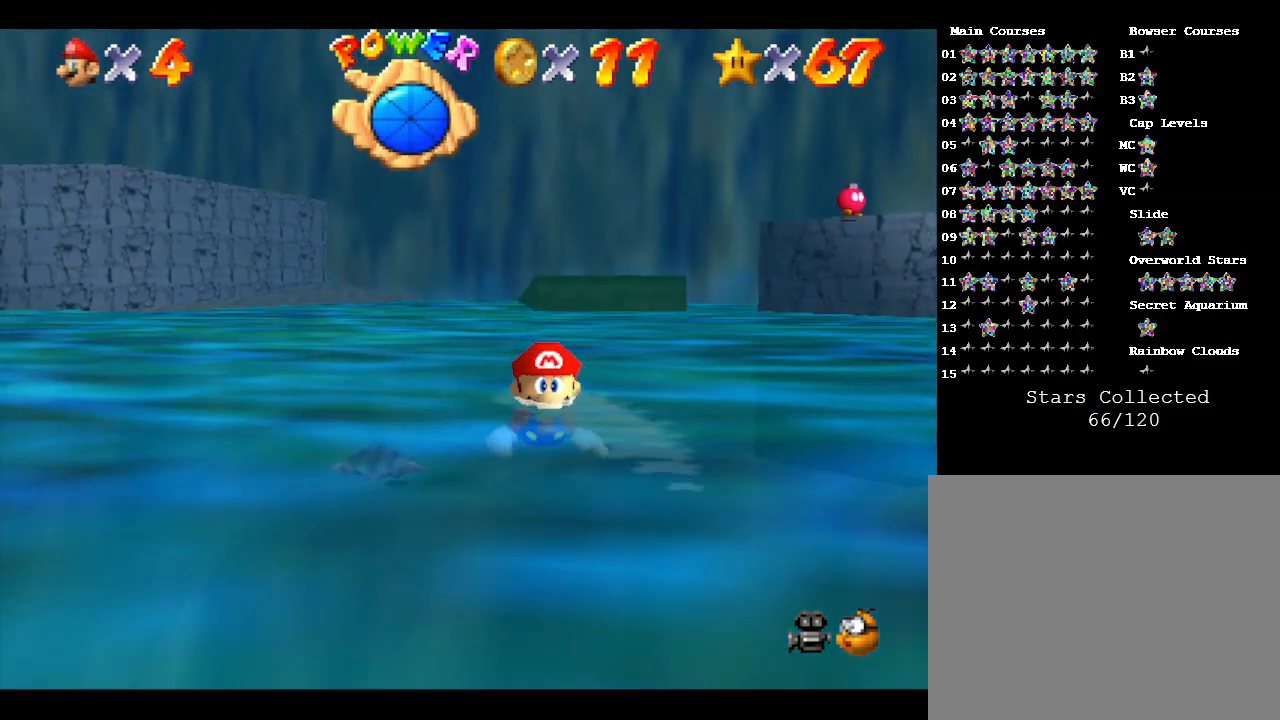
{"buttons": [], "left_stick": "center", "events": [[133, "left_stick", "center"], [283, "A", "up"]]}
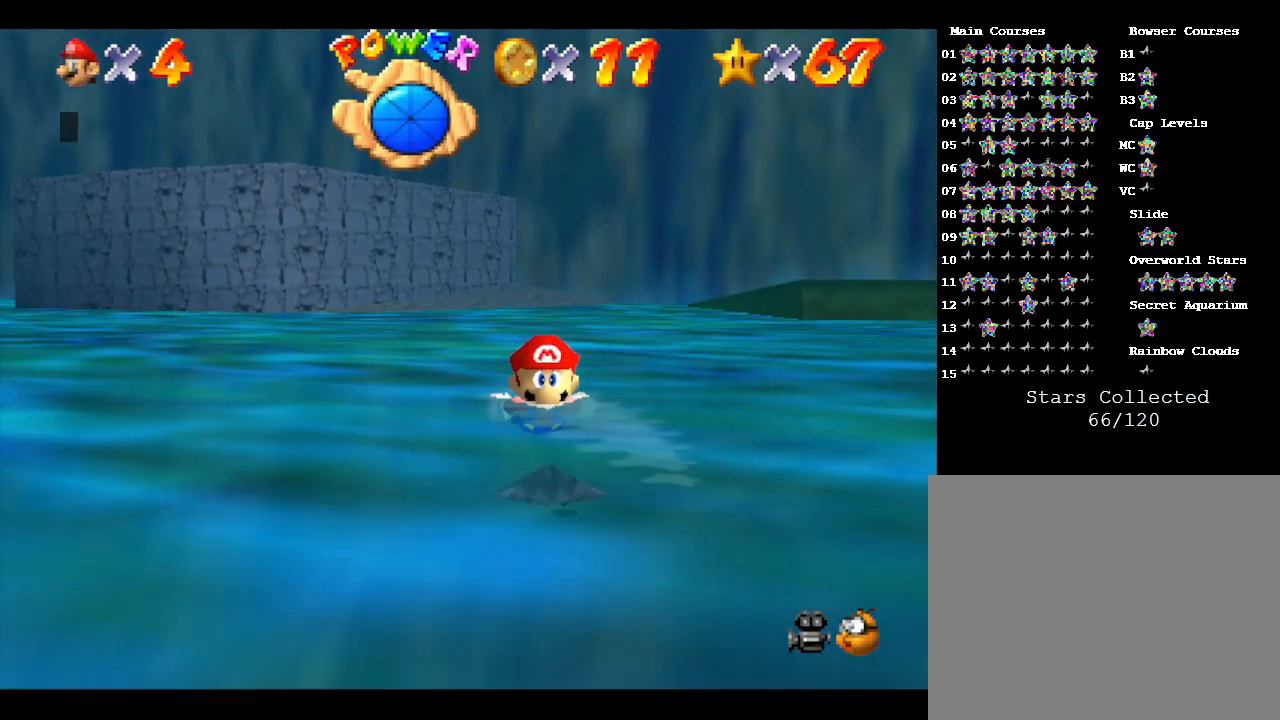
{"buttons": [], "left_stick": "center", "events": [[83, "A", "down"], [383, "A", "up"]]}
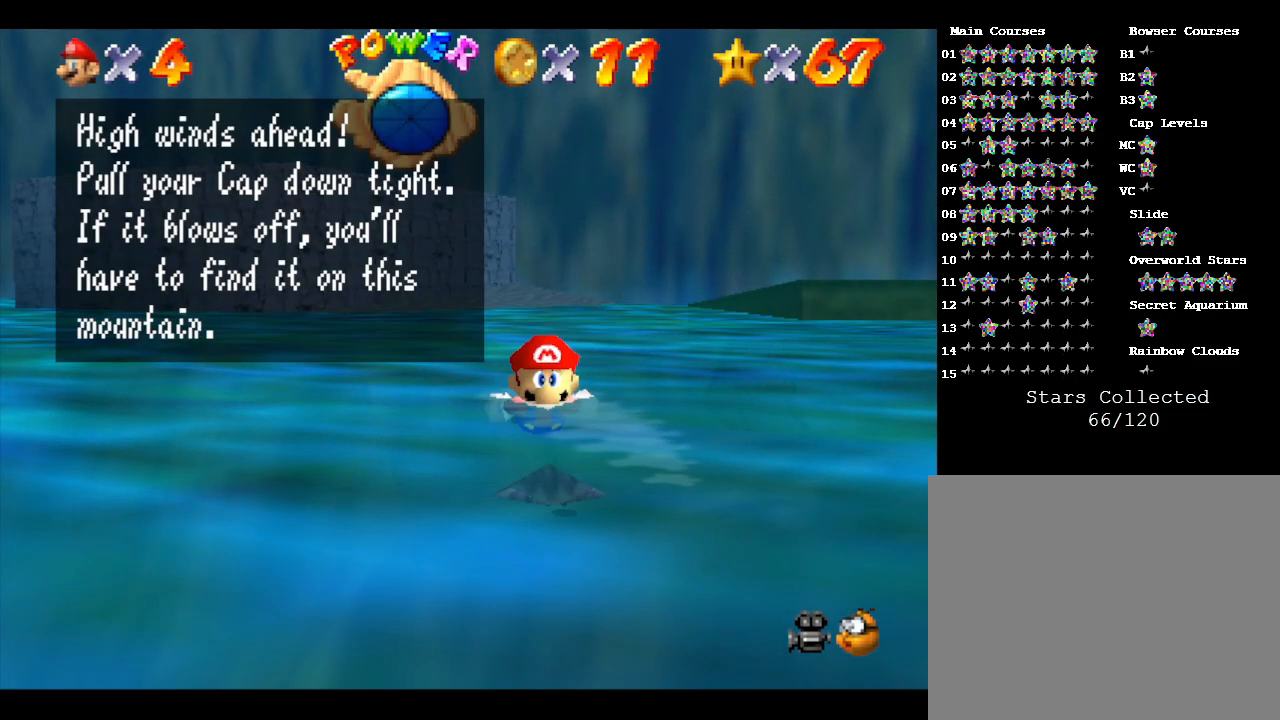
{"buttons": [], "left_stick": "center", "events": []}
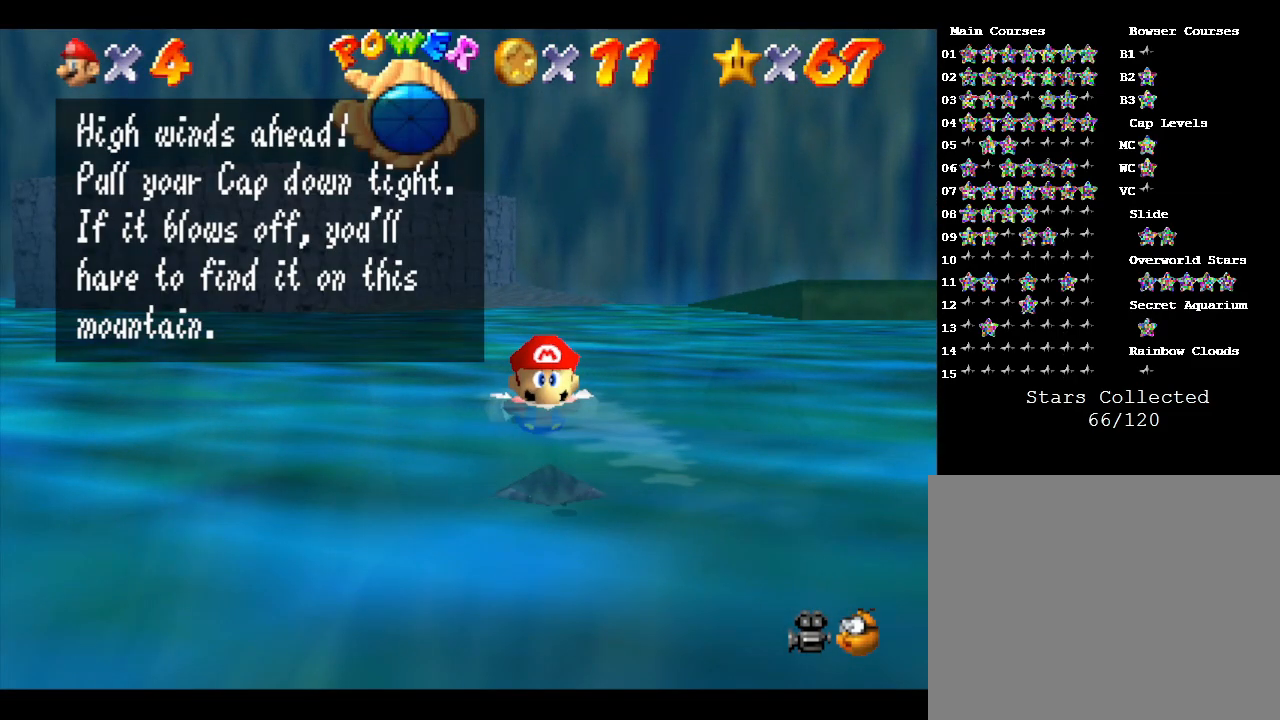
{"buttons": [], "left_stick": "center", "events": []}
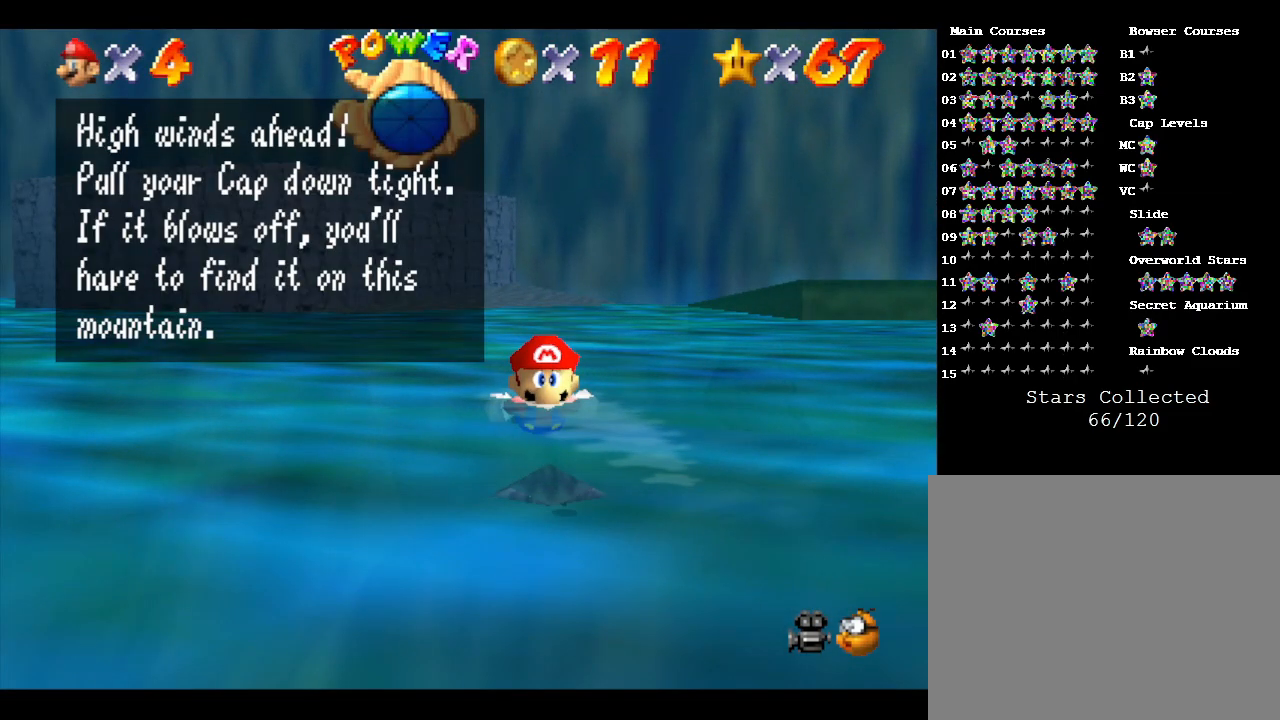
{"buttons": [], "left_stick": "center", "events": []}
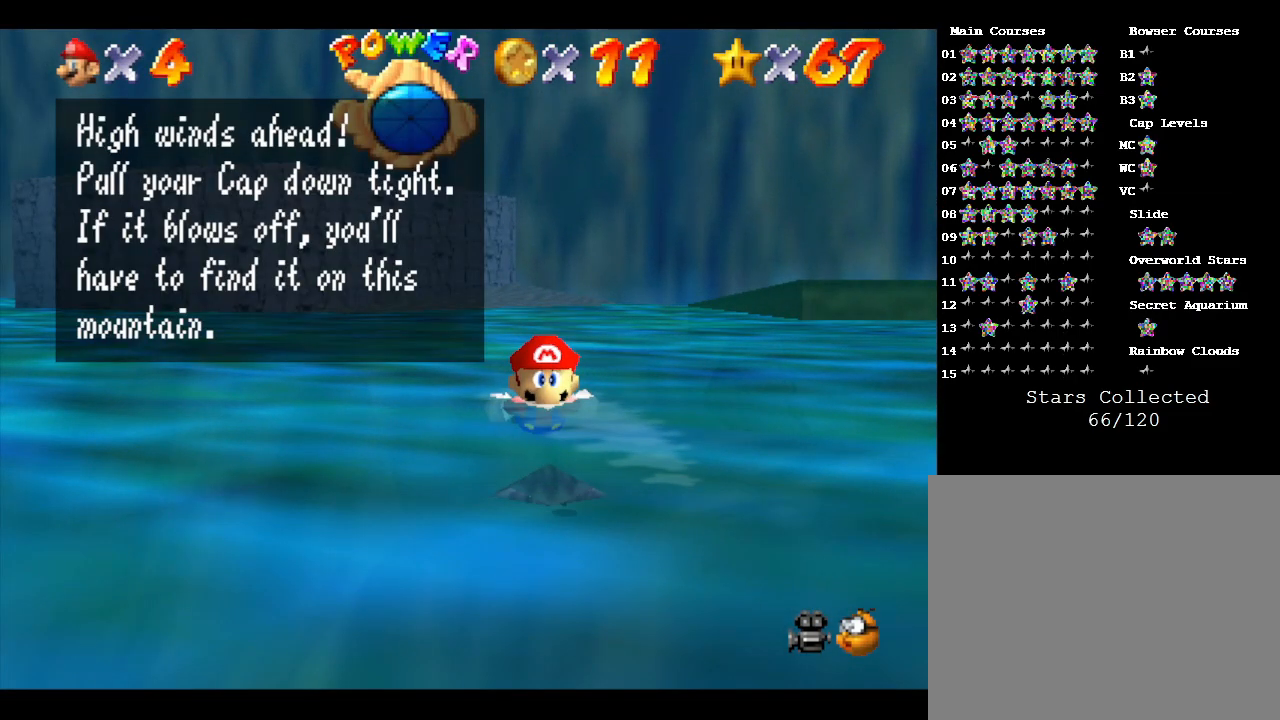
{"buttons": [], "left_stick": "center", "events": []}
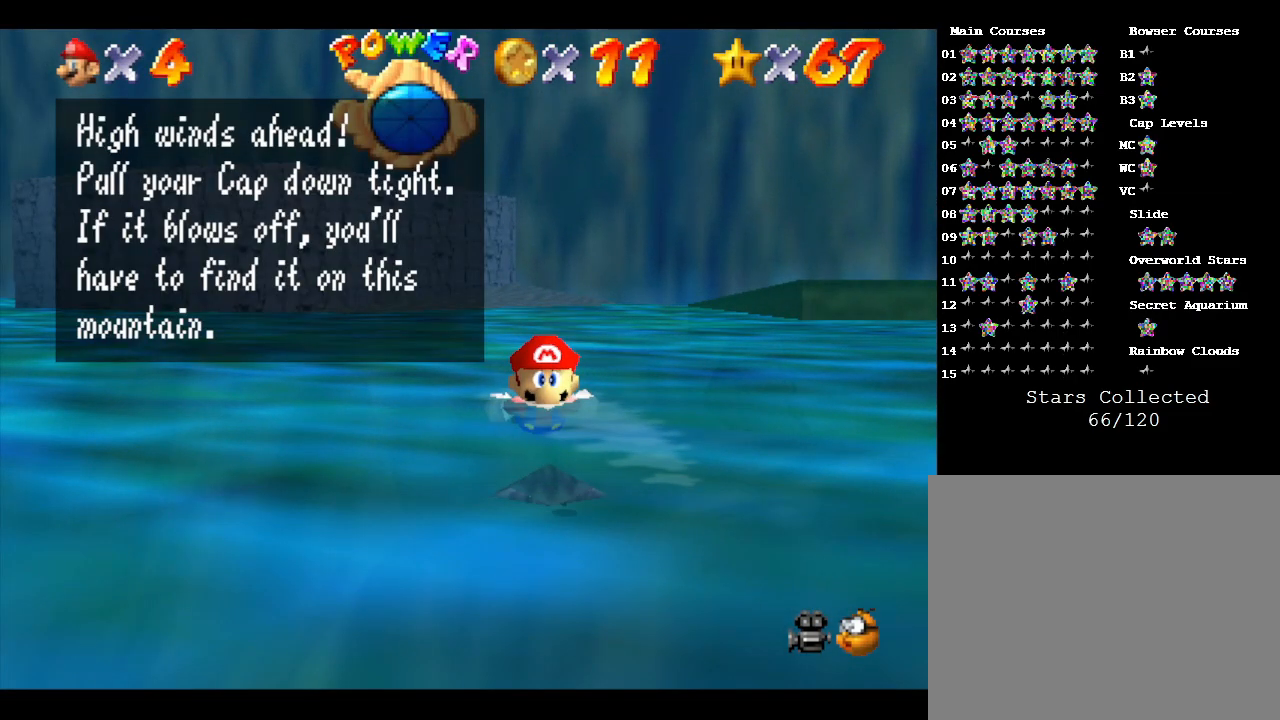
{"buttons": [], "left_stick": "center", "events": []}
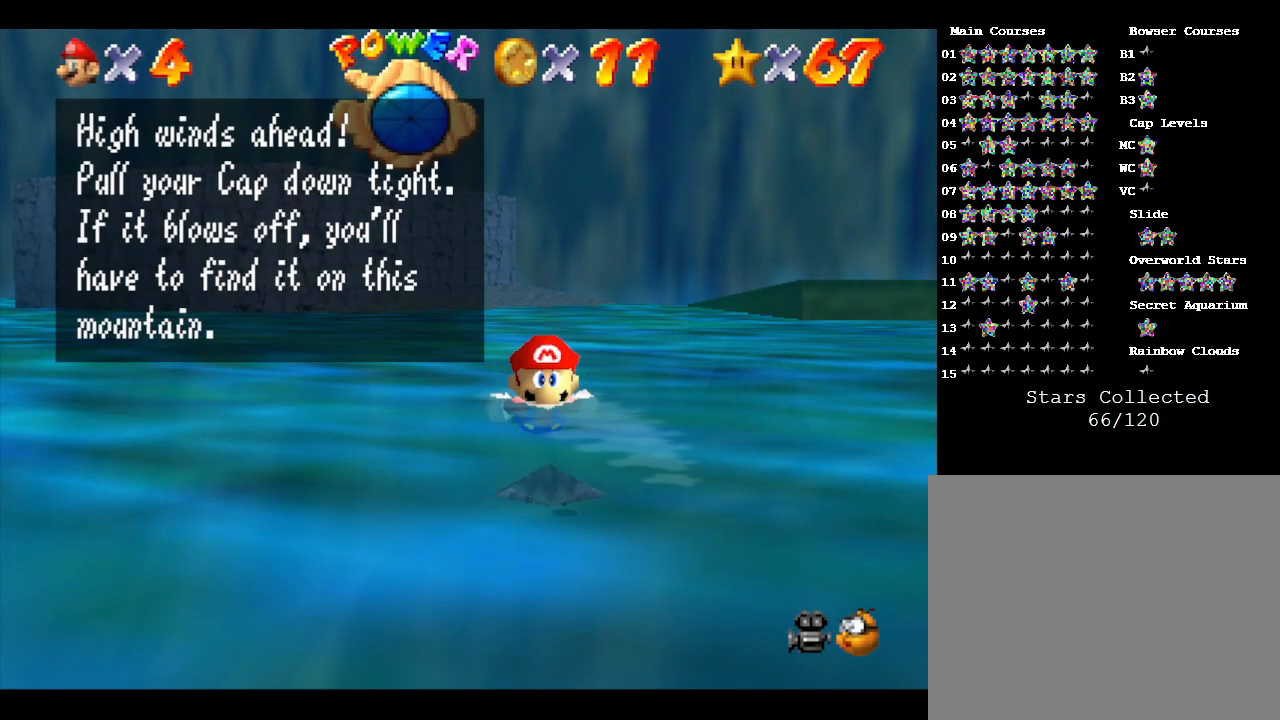
{"buttons": [], "left_stick": "center", "events": []}
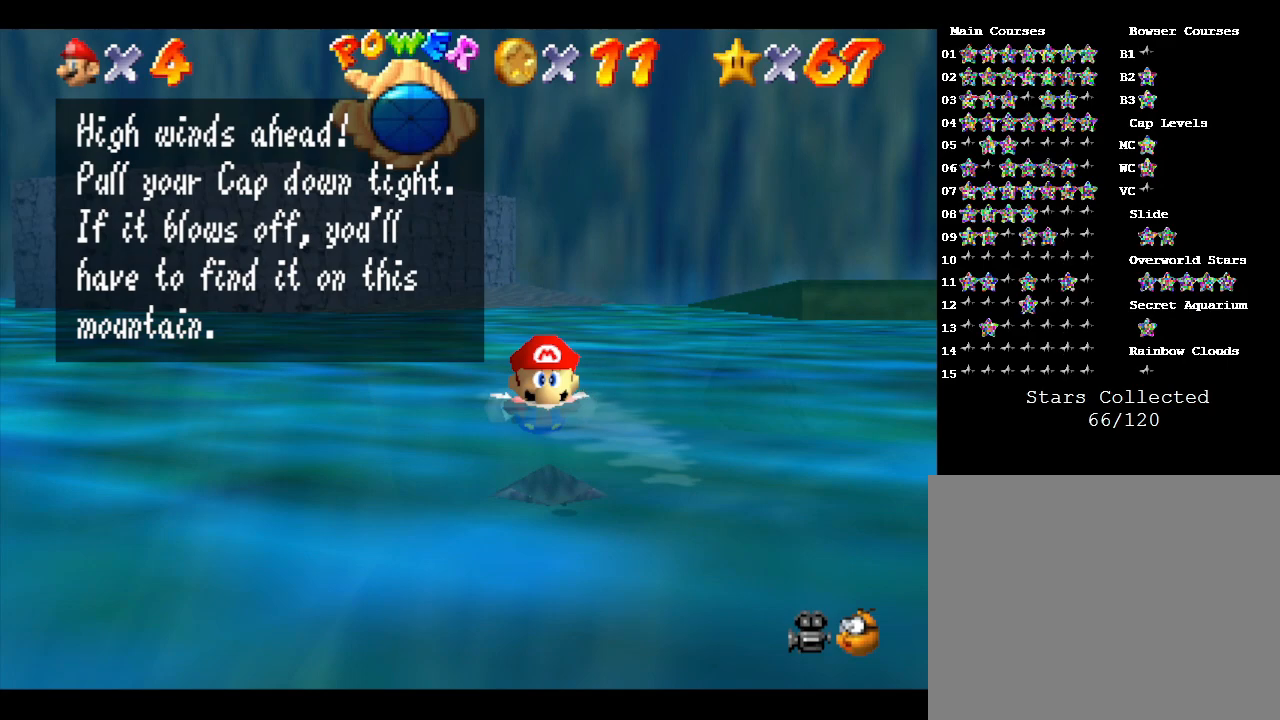
{"buttons": [], "left_stick": "center", "events": []}
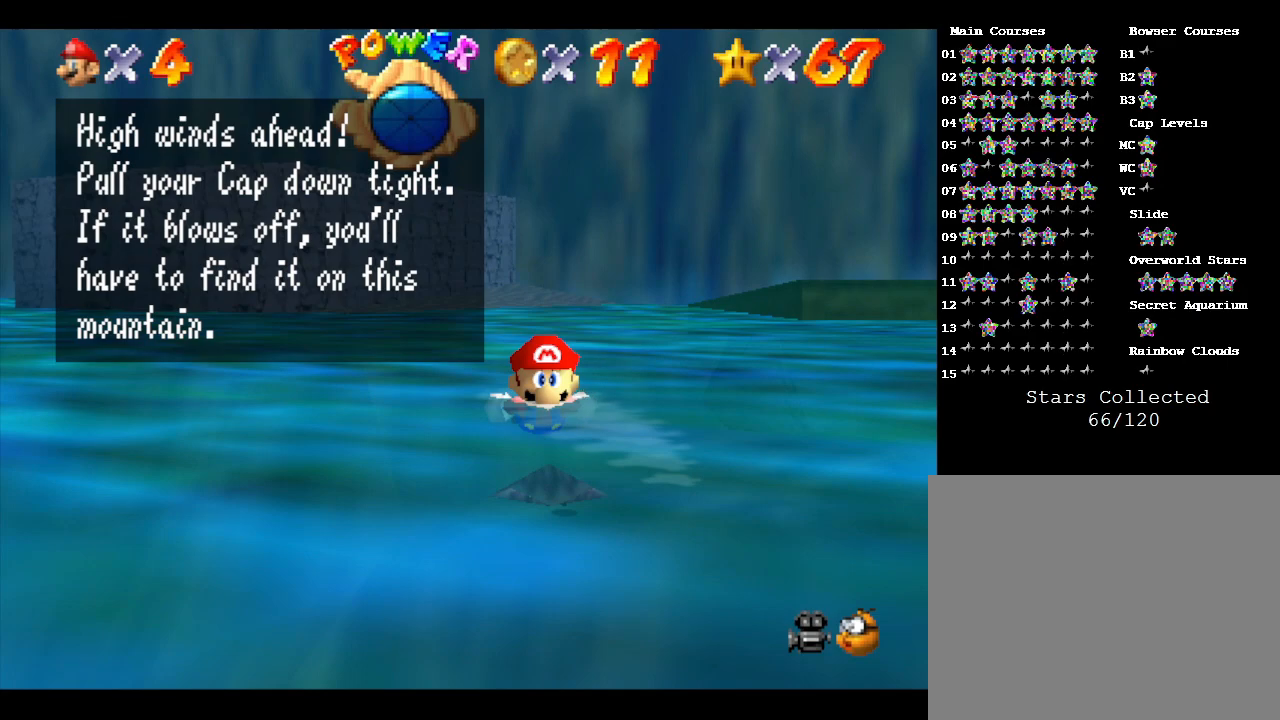
{"buttons": [], "left_stick": "center", "events": []}
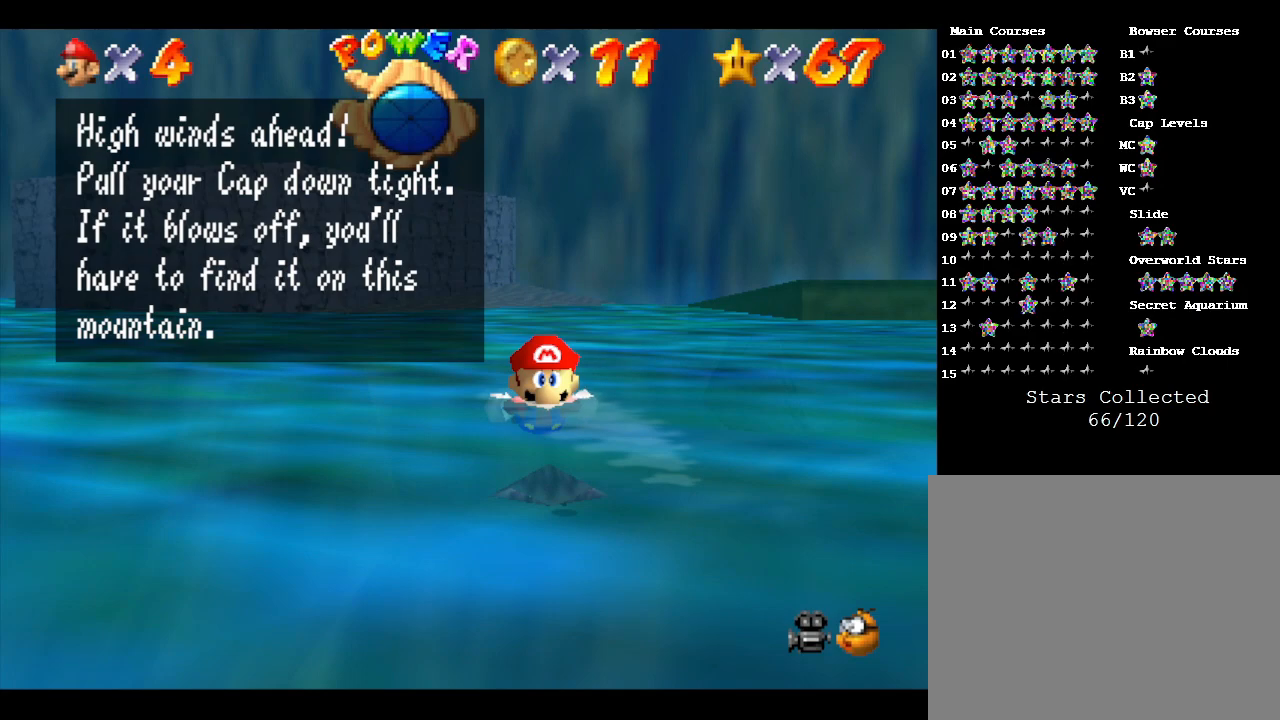
{"buttons": [], "left_stick": "center", "events": [[233, "A", "down"], [367, "A", "up"]]}
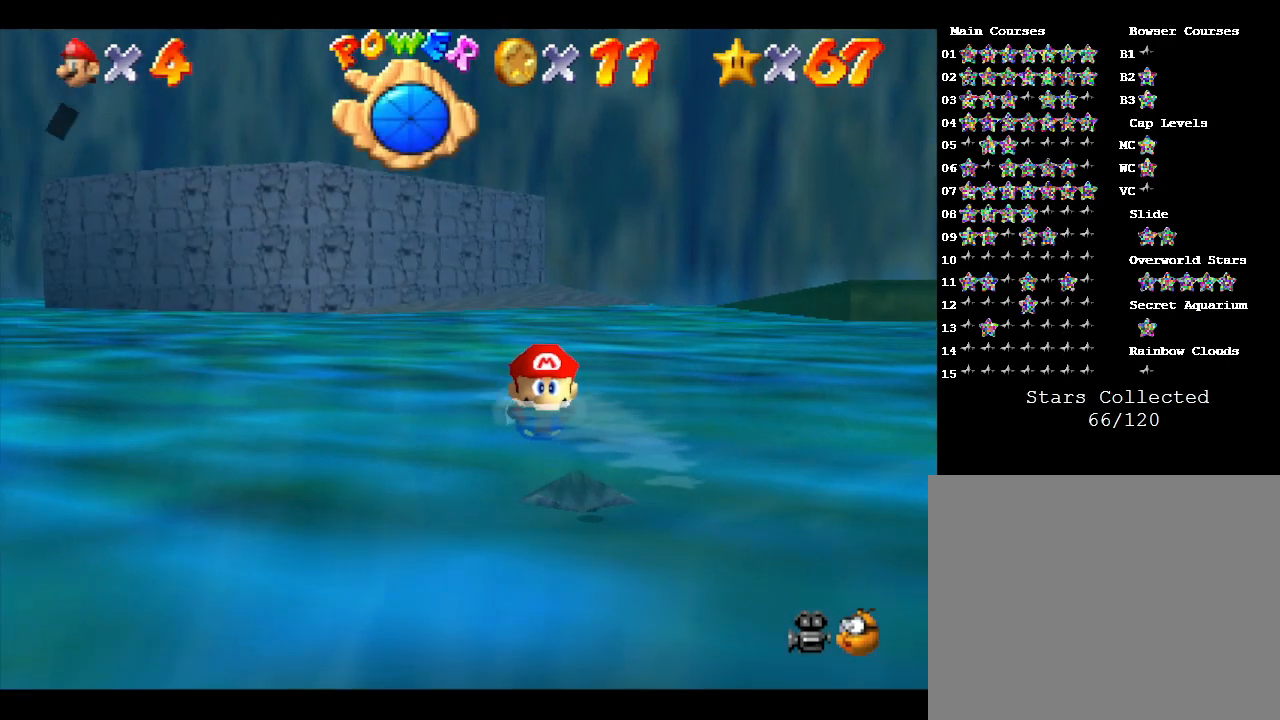
{"buttons": [], "left_stick": "center", "events": []}
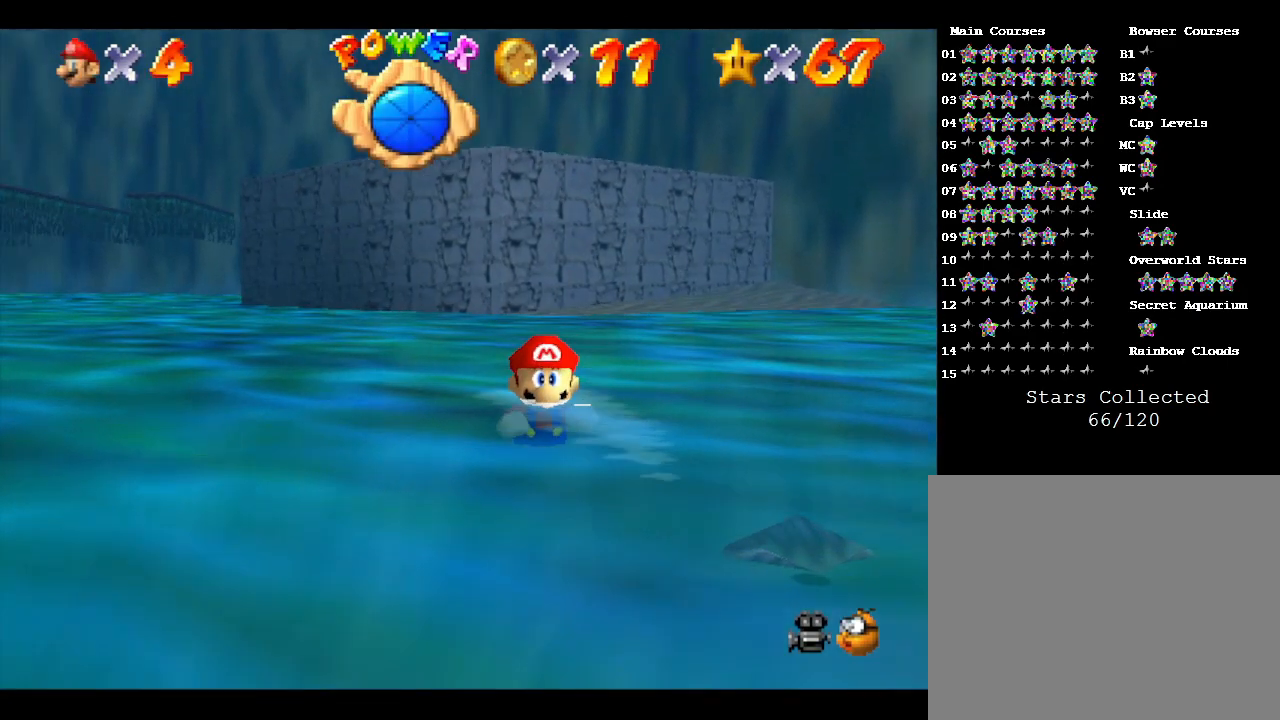
{"buttons": ["A"], "left_stick": "center", "events": [[183, "A", "down"], [283, "A", "up"], [400, "A", "down"]]}
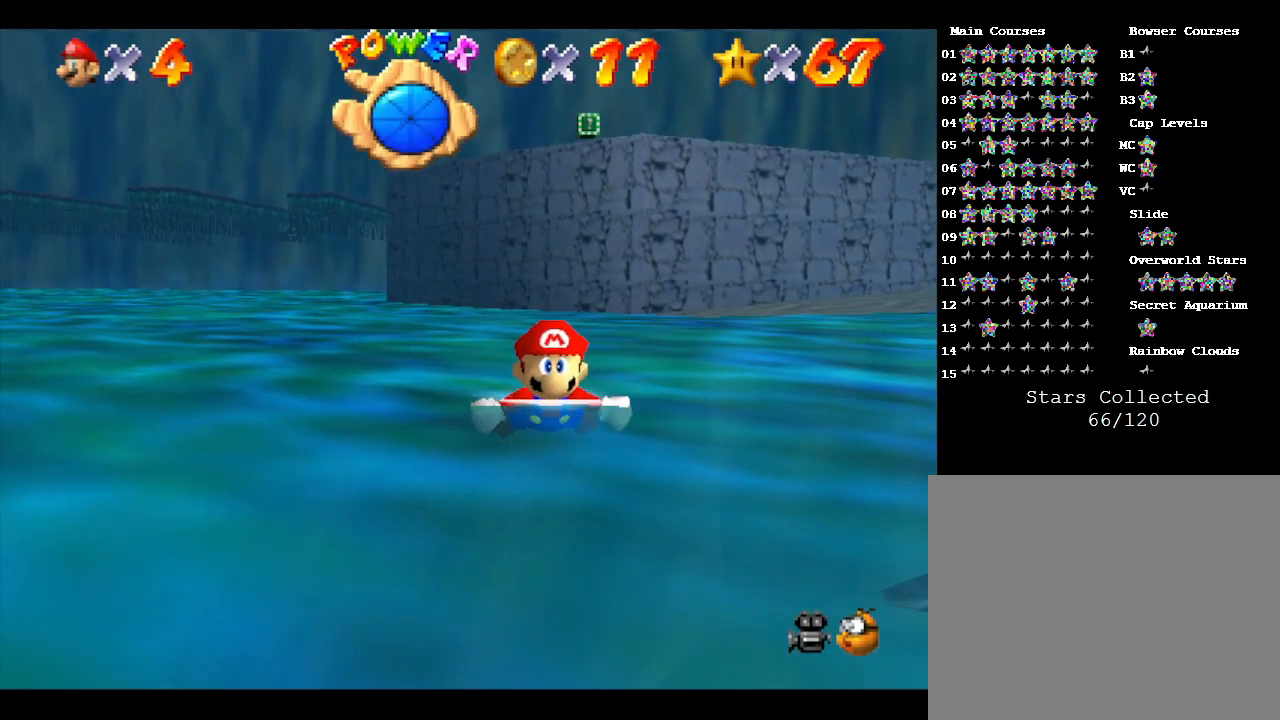
{"buttons": ["A"], "left_stick": "center", "events": [[100, "A", "up"], [300, "A", "down"]]}
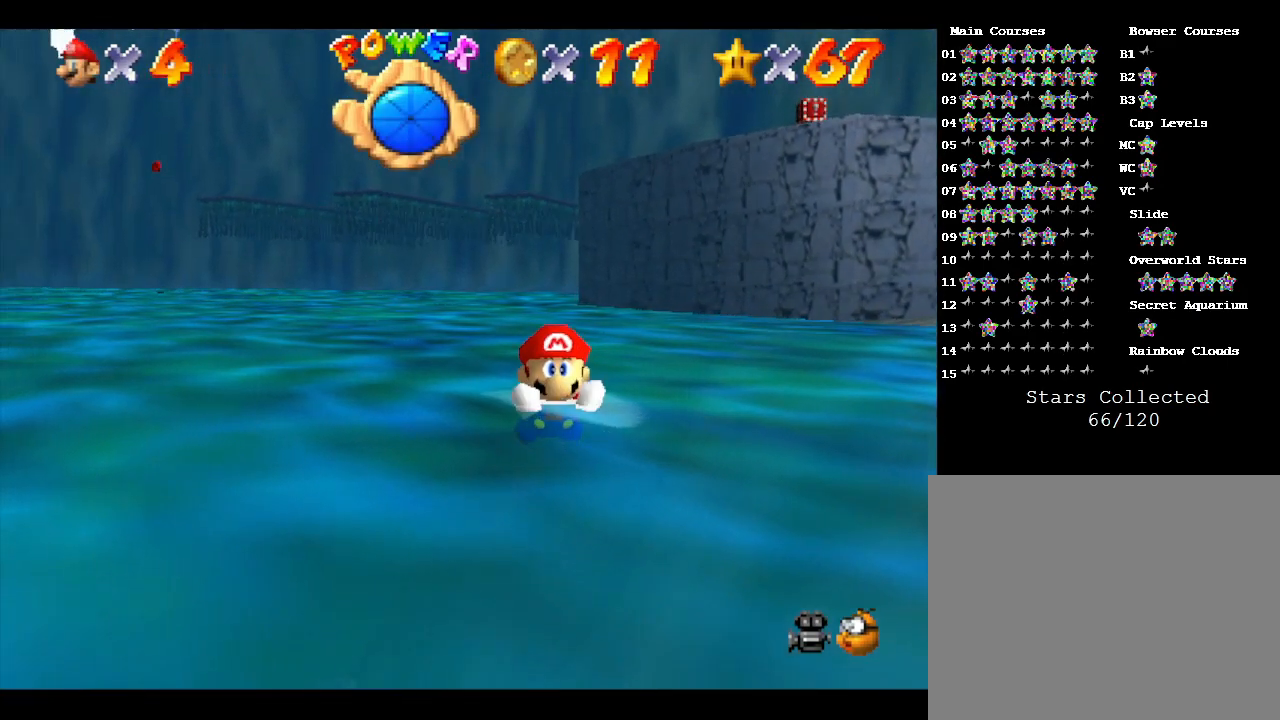
{"buttons": ["A"], "left_stick": "center", "events": [[167, "A", "up"], [433, "A", "down"]]}
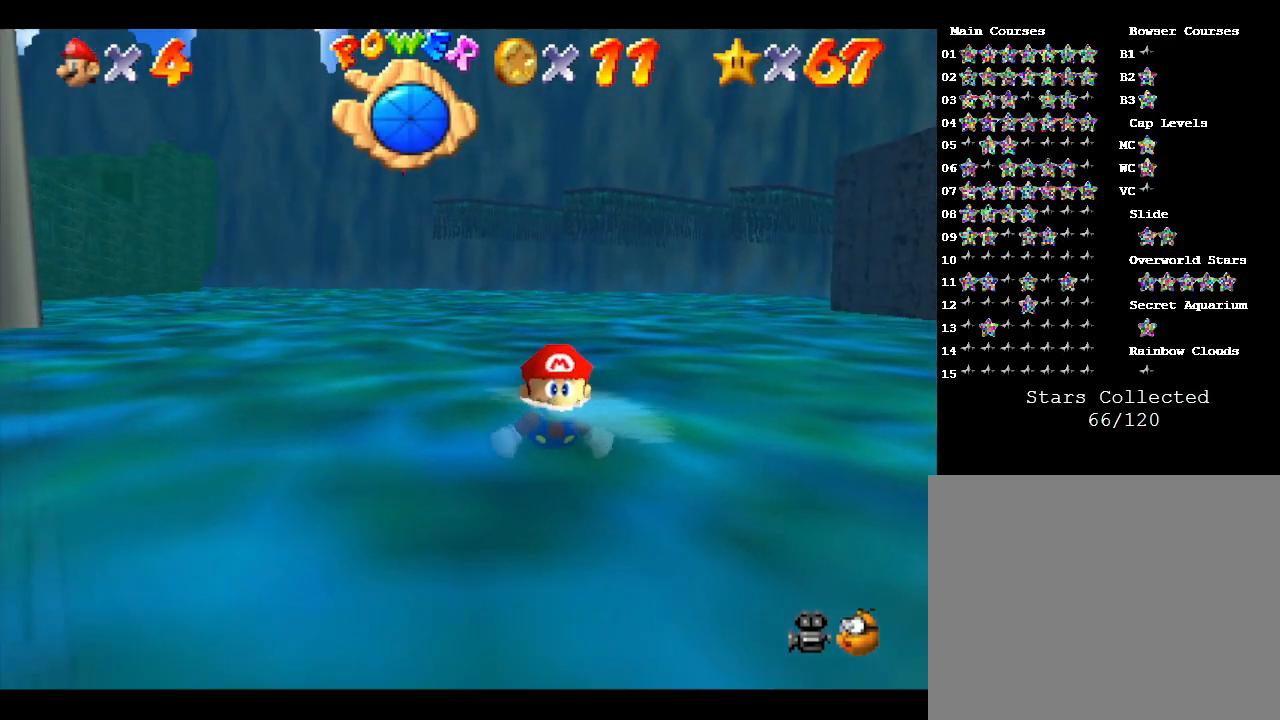
{"buttons": [], "left_stick": "center", "events": [[283, "A", "up"]]}
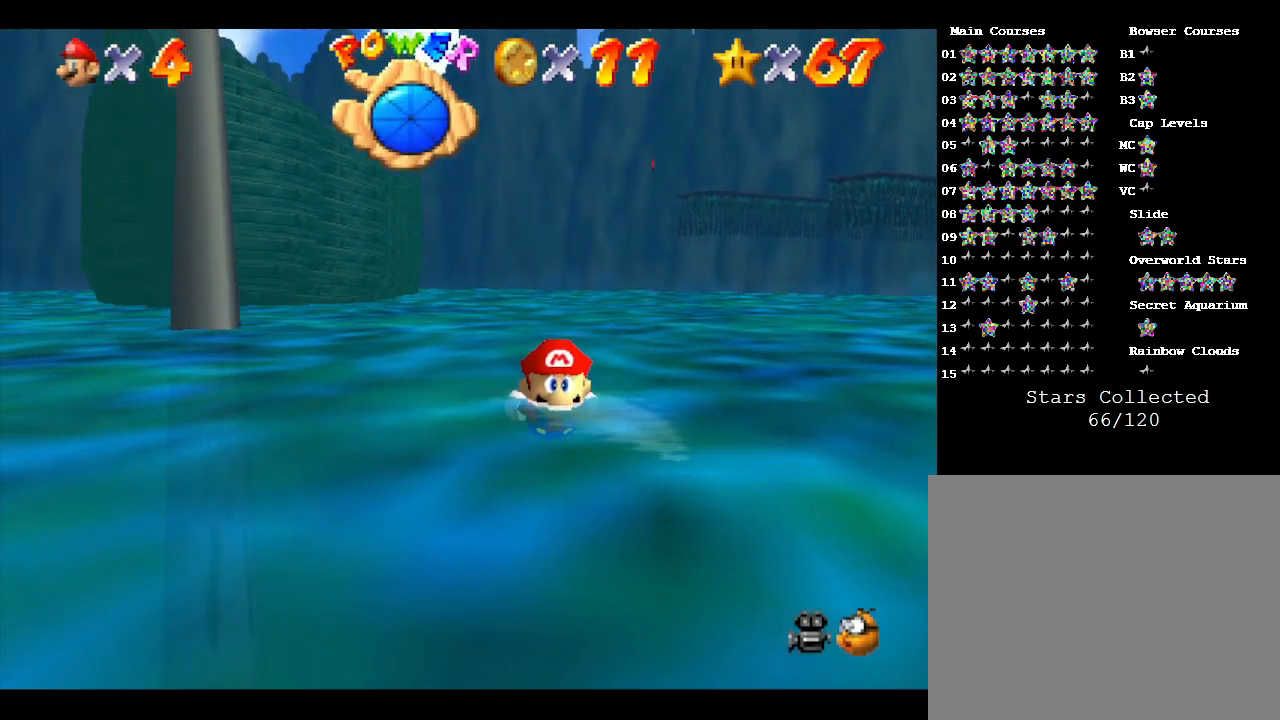
{"buttons": [], "left_stick": "center", "events": [[133, "A", "down"], [433, "A", "up"]]}
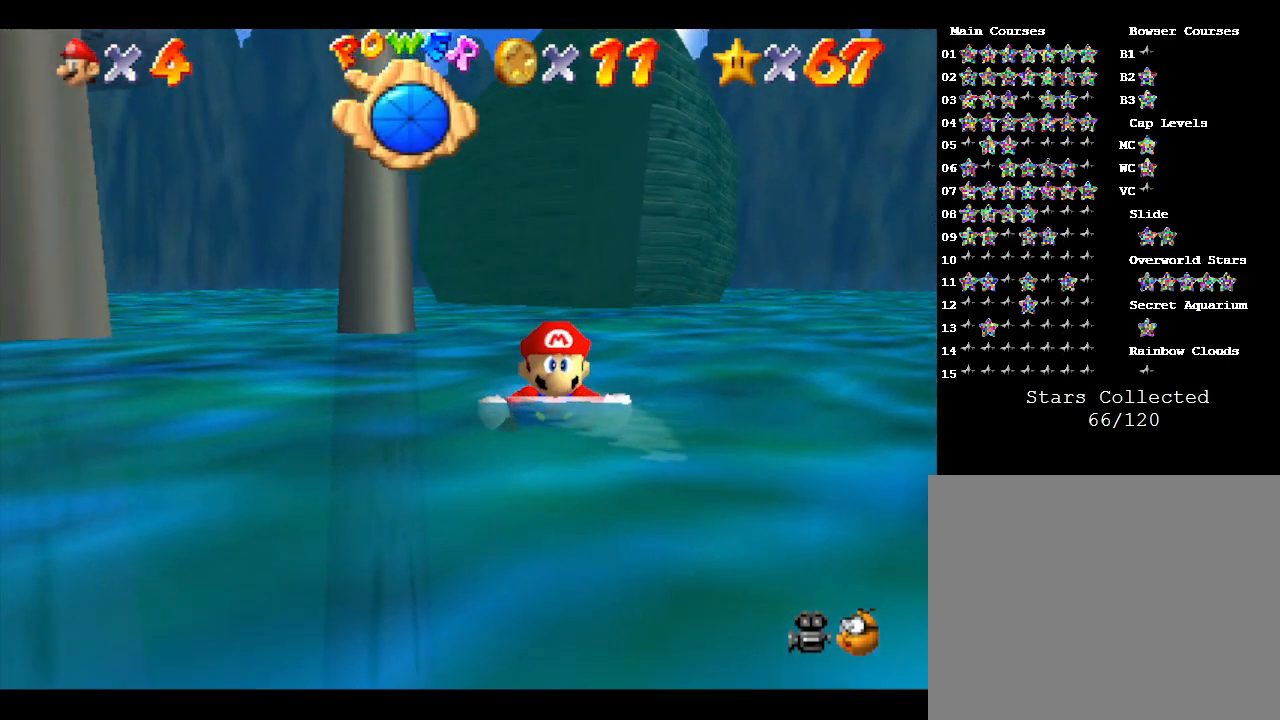
{"buttons": ["A"], "left_stick": "center", "events": [[300, "A", "down"]]}
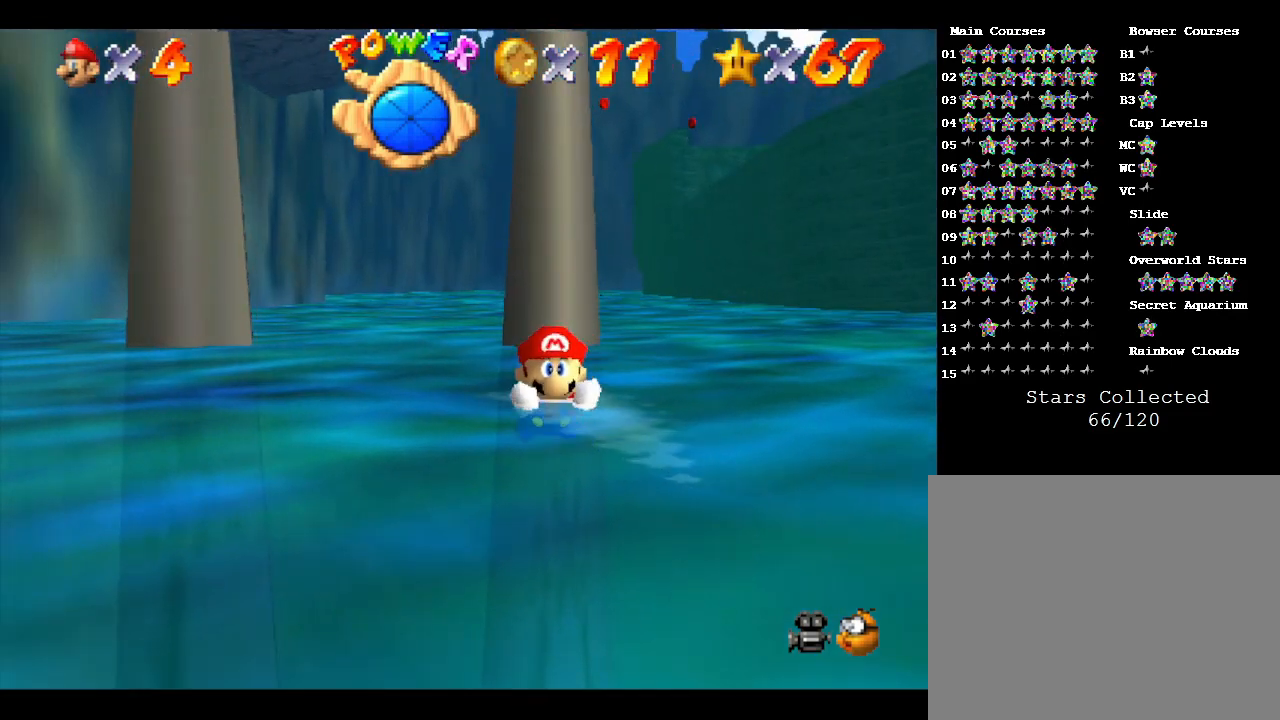
{"buttons": ["A"], "left_stick": "center", "events": [[17, "A", "up"], [367, "A", "down"]]}